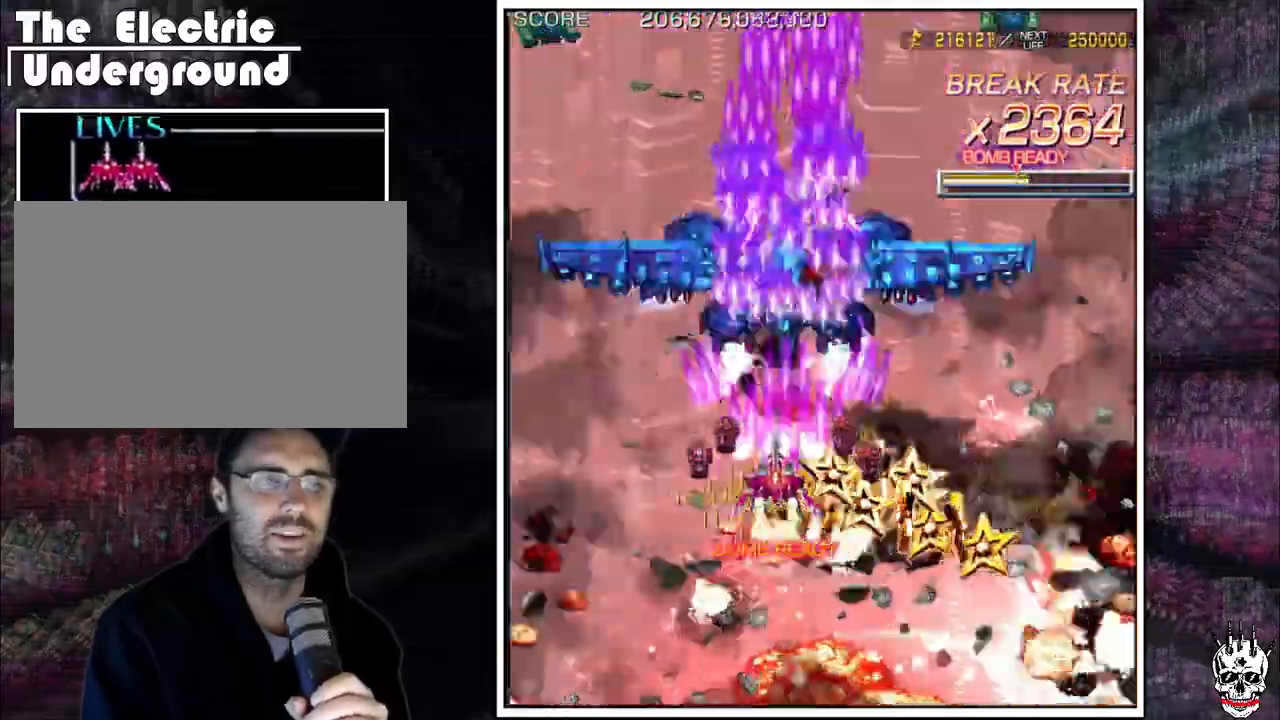
Gameplay with a controller (arcade stick); each line is a JSON object with the inputs held at the frame after it. "events" lists button and stick changes between this image and that frame as [ms after this image, input, new state], when the widget could be followed in between. Not read: B L3 R3.
{"buttons": ["A"], "left_stick": "down", "events": [[67, "left_stick", "center"], [317, "left_stick", "down-right"], [400, "left_stick", "down-left"], [467, "left_stick", "down"]]}
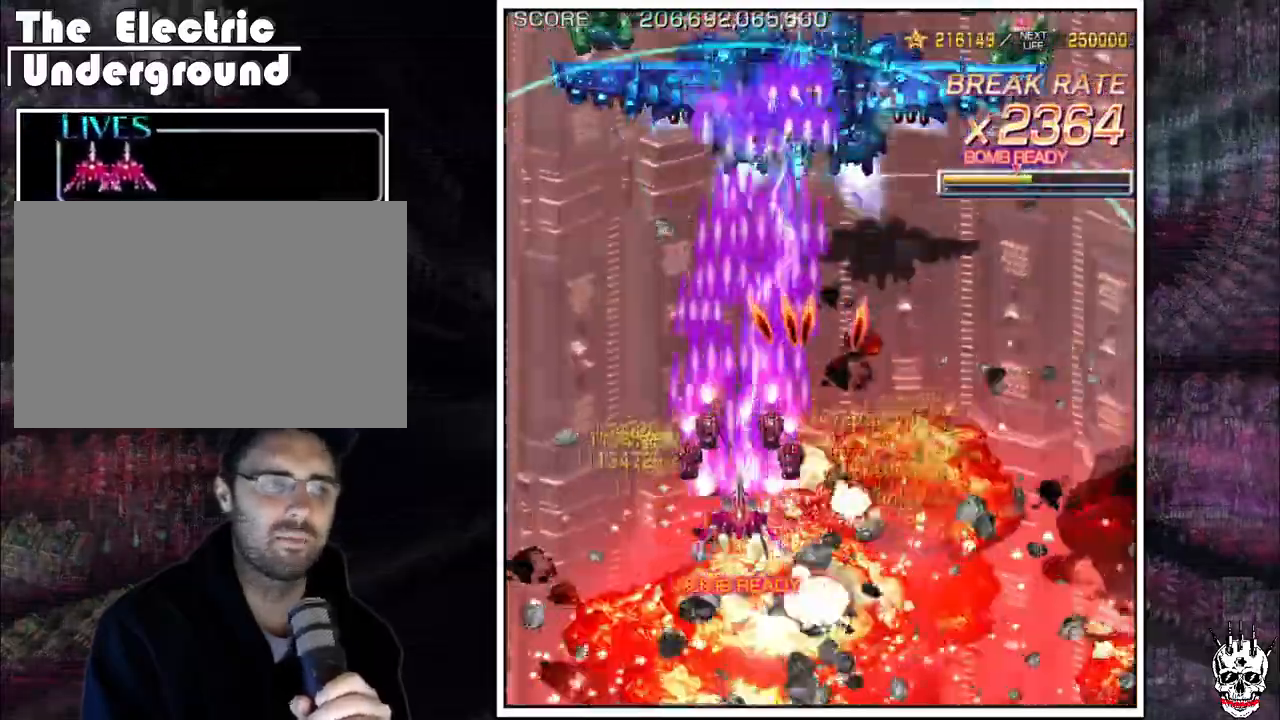
{"buttons": ["A"], "left_stick": "down-right", "events": [[233, "left_stick", "center"], [300, "left_stick", "right"], [383, "left_stick", "center"], [467, "left_stick", "down-right"]]}
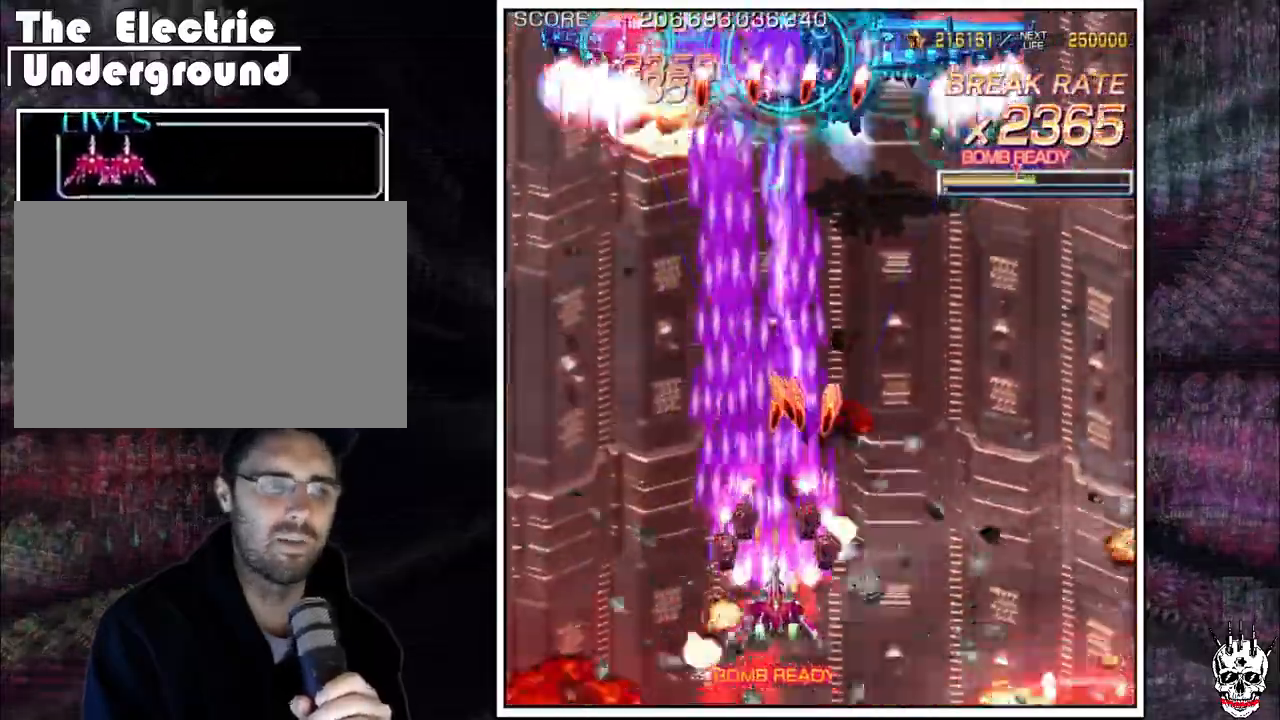
{"buttons": ["A"], "left_stick": "right", "events": [[50, "left_stick", "center"], [133, "left_stick", "down-right"], [200, "left_stick", "center"], [267, "left_stick", "right"]]}
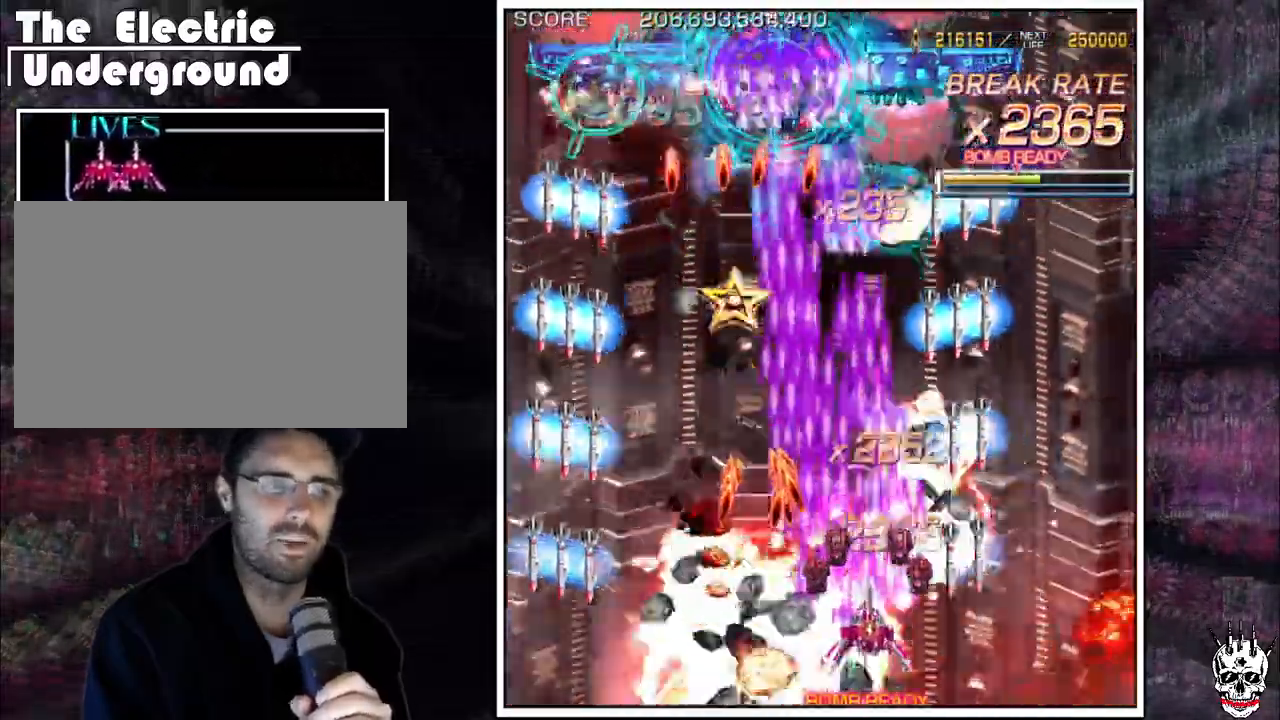
{"buttons": ["A"], "left_stick": "up", "events": [[50, "left_stick", "center"], [117, "left_stick", "right"], [200, "left_stick", "up"]]}
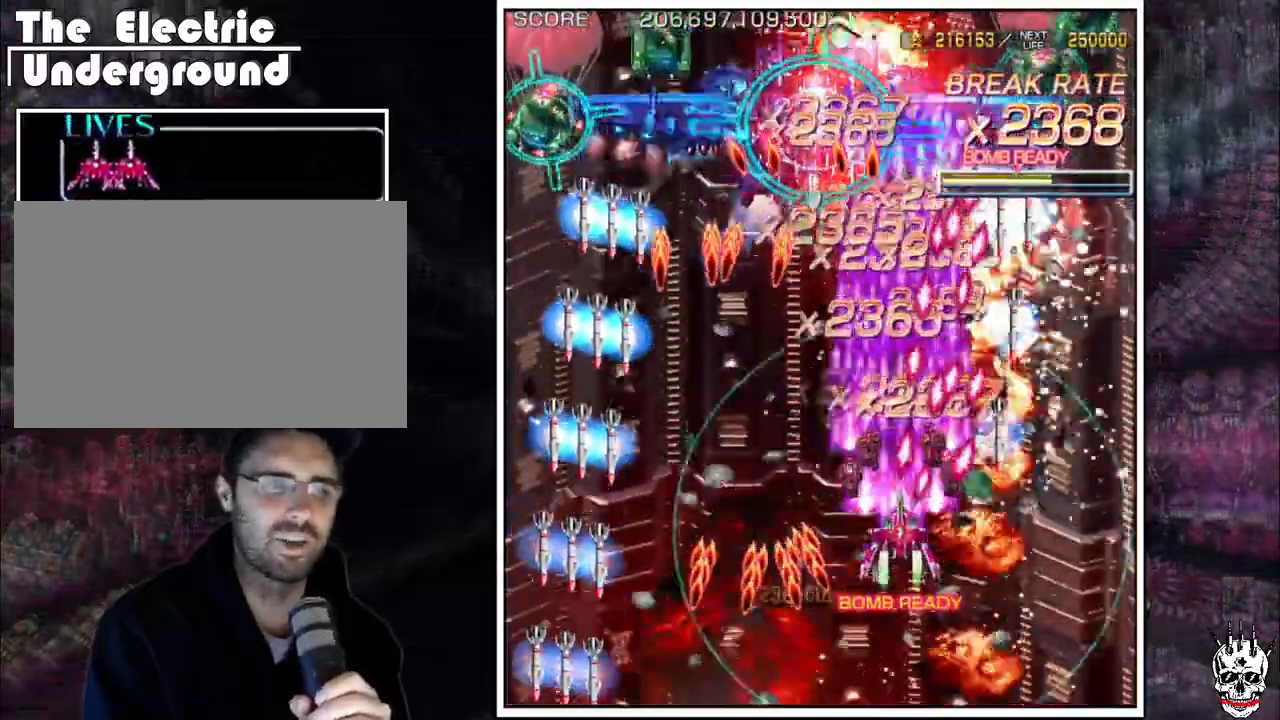
{"buttons": ["A"], "left_stick": "down-right"}
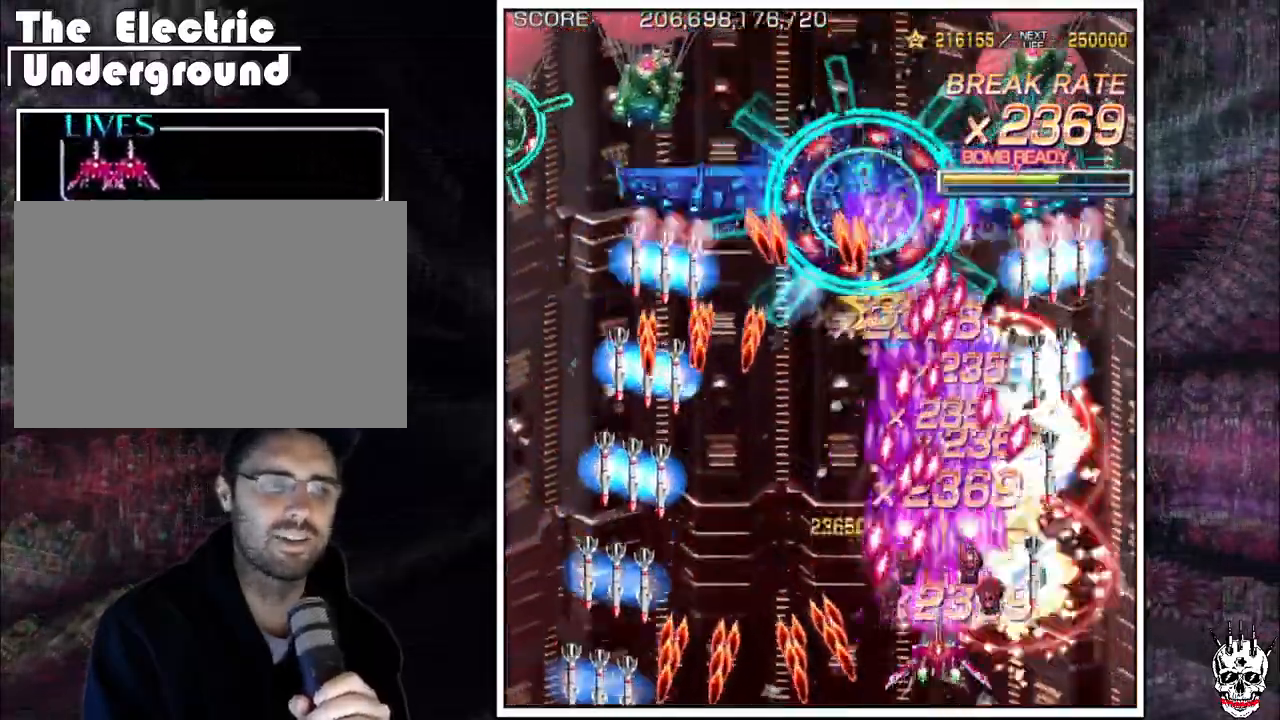
{"buttons": ["A"], "left_stick": "right", "events": [[83, "left_stick", "center"], [150, "left_stick", "right"], [417, "left_stick", "center"], [483, "left_stick", "right"]]}
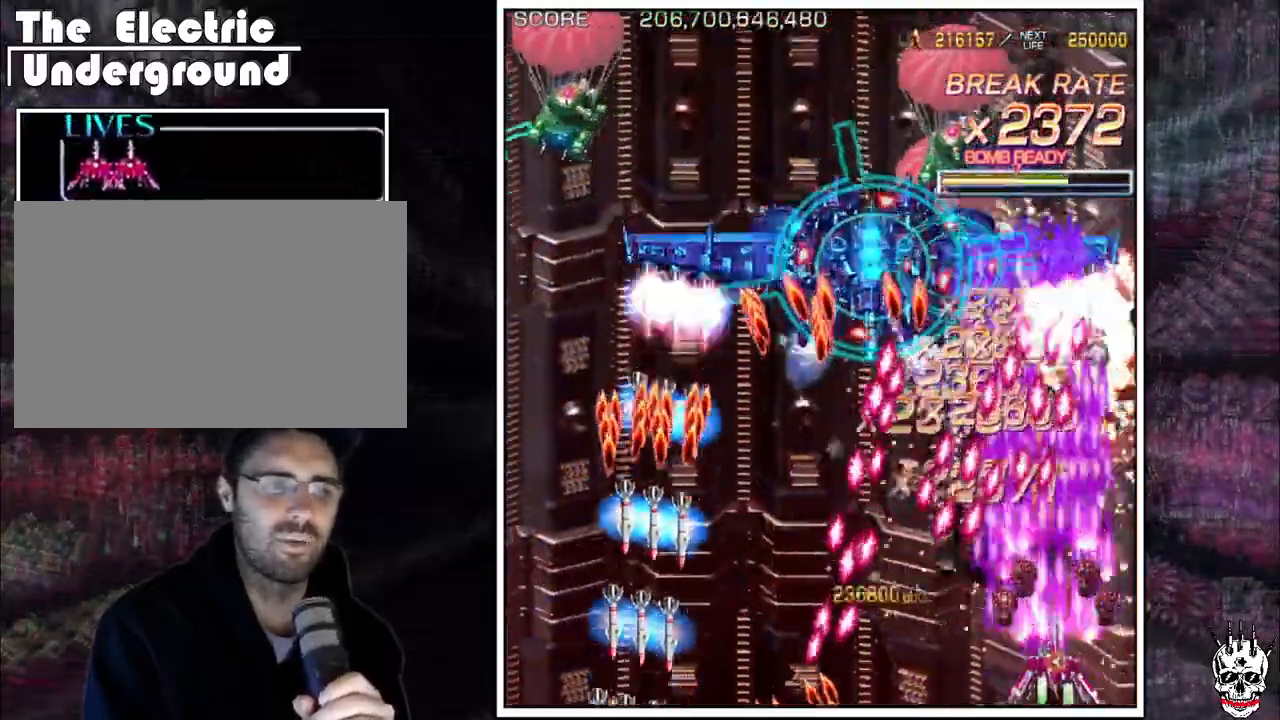
{"buttons": ["A"], "left_stick": "right", "events": []}